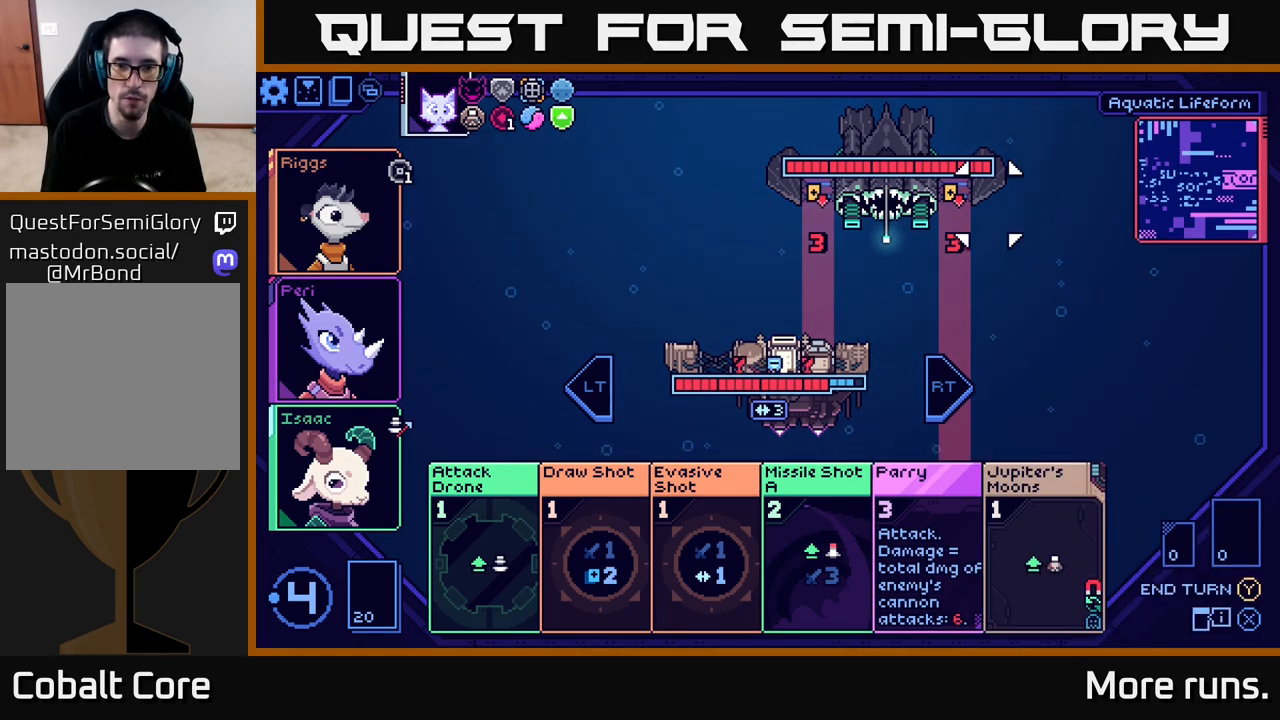
Gameplay with a controller (Xbox layout); each line is a JSON object with the inputs held at the frame after it. "events" lists button and stick changes between this image and that frame as [ms after this image, input, new state], when the widget could be followed in between.
{"buttons": [], "left_stick": "center", "right_stick": "center", "events": [[33, "left_stick", "up-left"], [150, "left_stick", "center"], [267, "left_stick", "left"], [450, "left_stick", "center"]]}
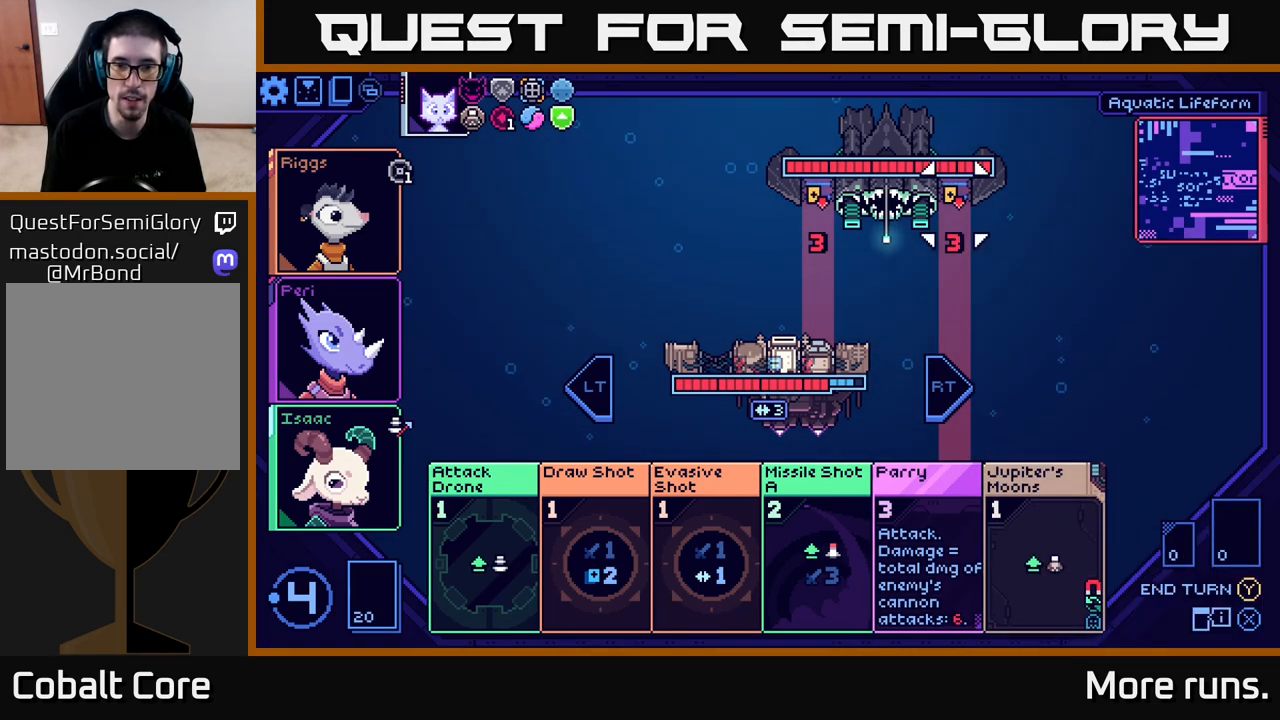
{"buttons": [], "left_stick": "left", "right_stick": "center", "events": [[83, "left_stick", "left"], [267, "left_stick", "center"], [433, "left_stick", "left"]]}
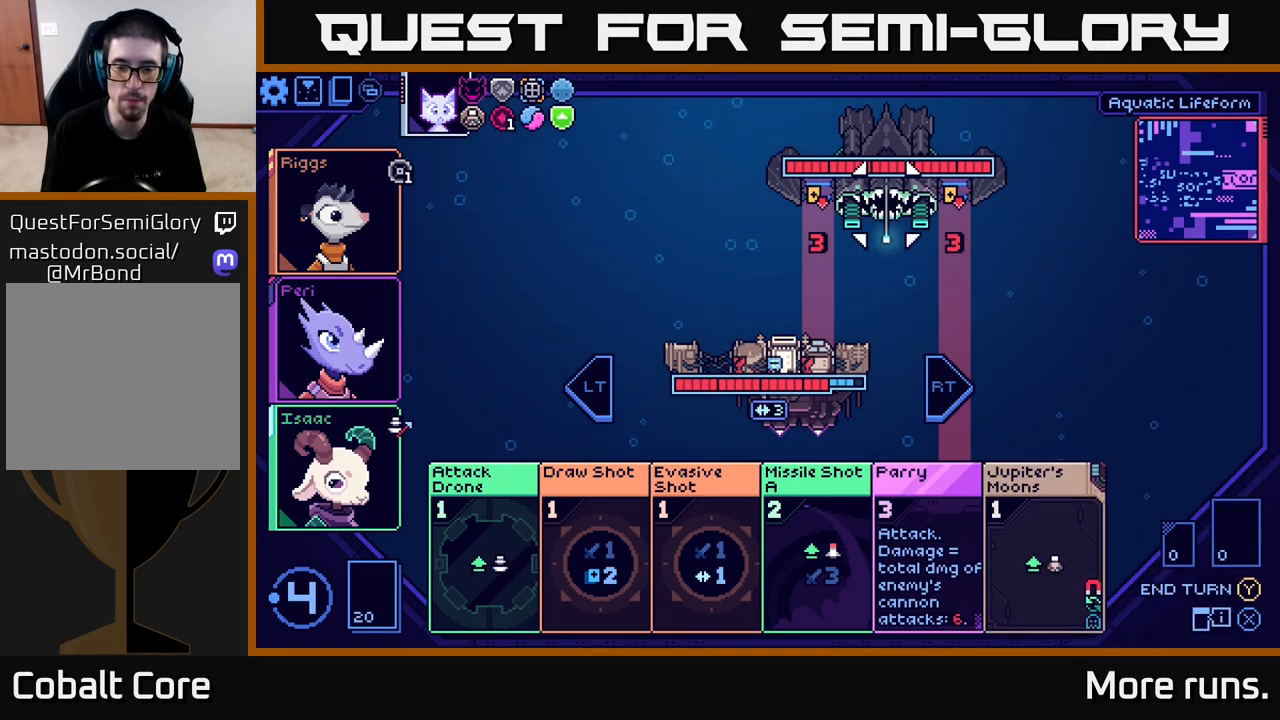
{"buttons": [], "left_stick": "down", "right_stick": "center", "events": [[117, "left_stick", "center"], [317, "left_stick", "down"]]}
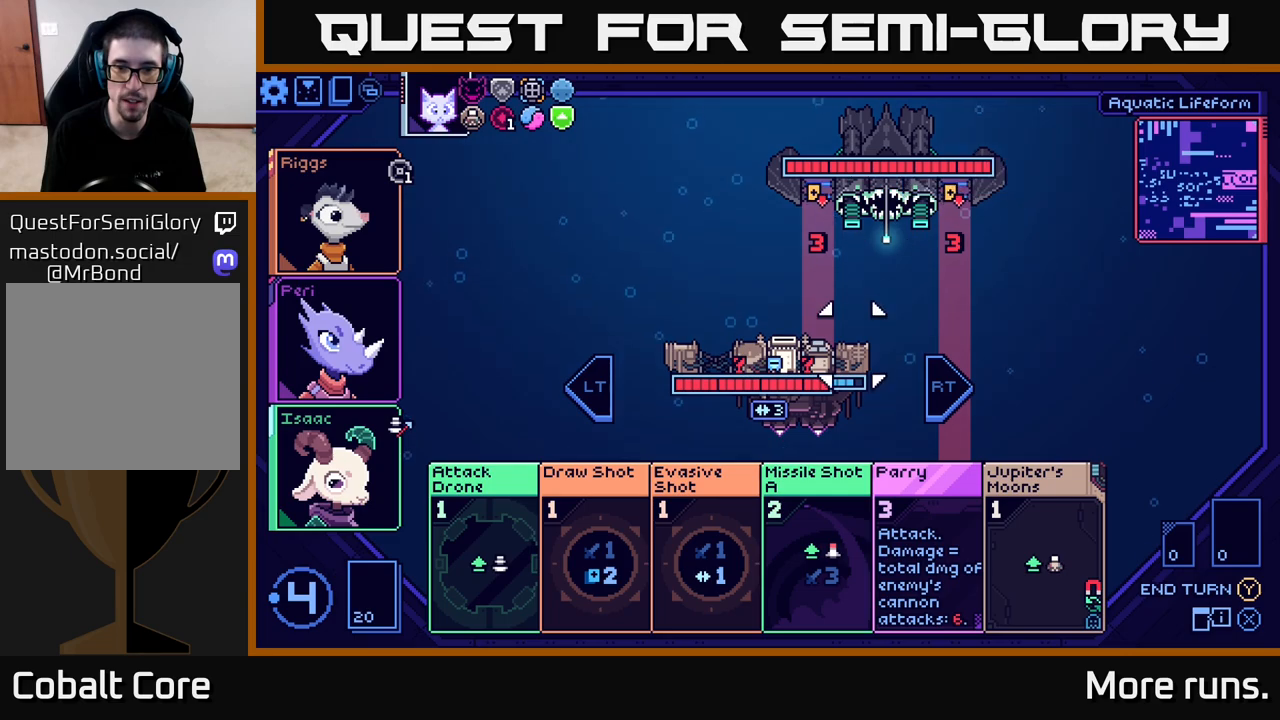
{"buttons": [], "left_stick": "left", "right_stick": "center", "events": [[33, "left_stick", "center"], [500, "left_stick", "left"]]}
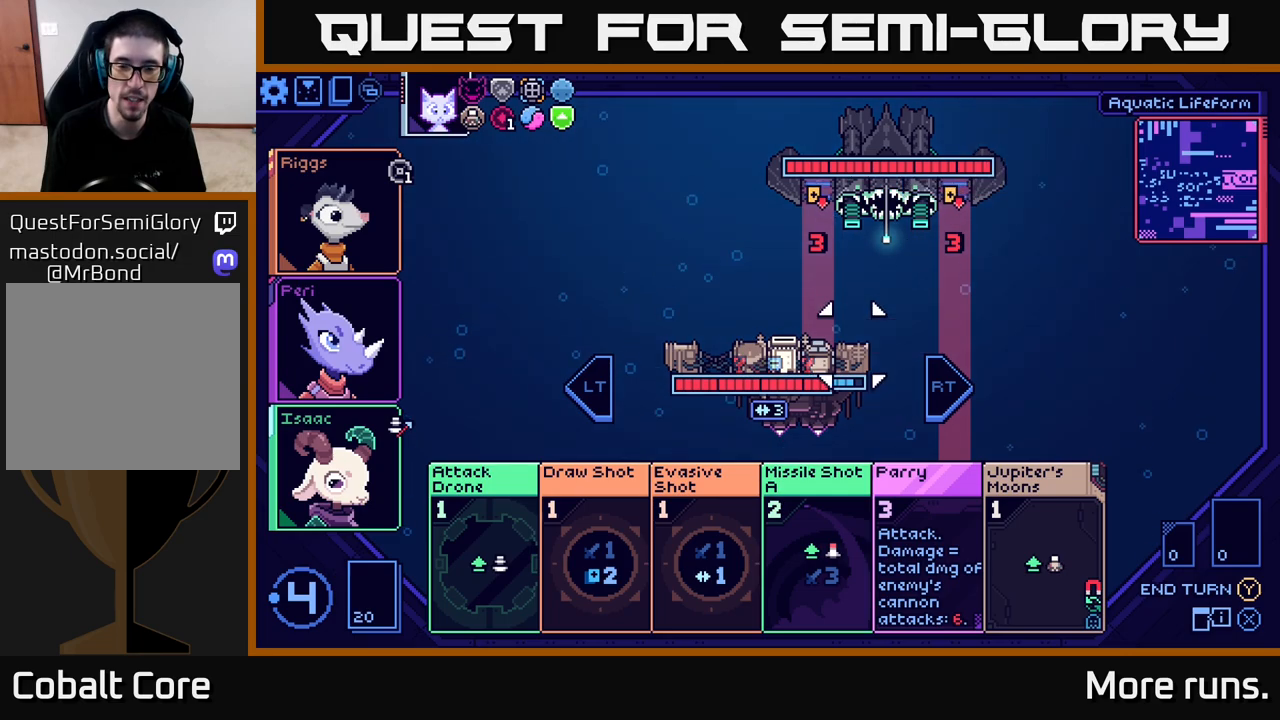
{"buttons": [], "left_stick": "down", "right_stick": "center", "events": [[167, "left_stick", "center"], [450, "left_stick", "down"]]}
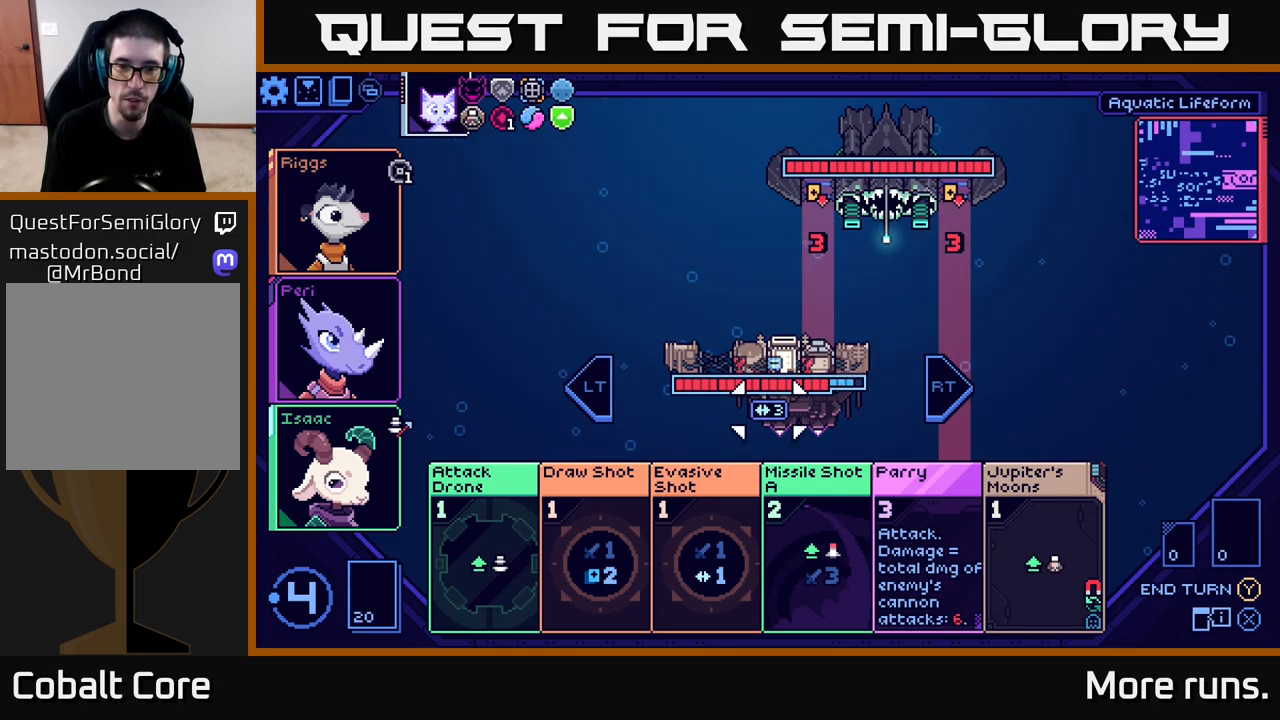
{"buttons": [], "left_stick": "up", "right_stick": "center", "events": [[133, "left_stick", "center"], [400, "left_stick", "up"]]}
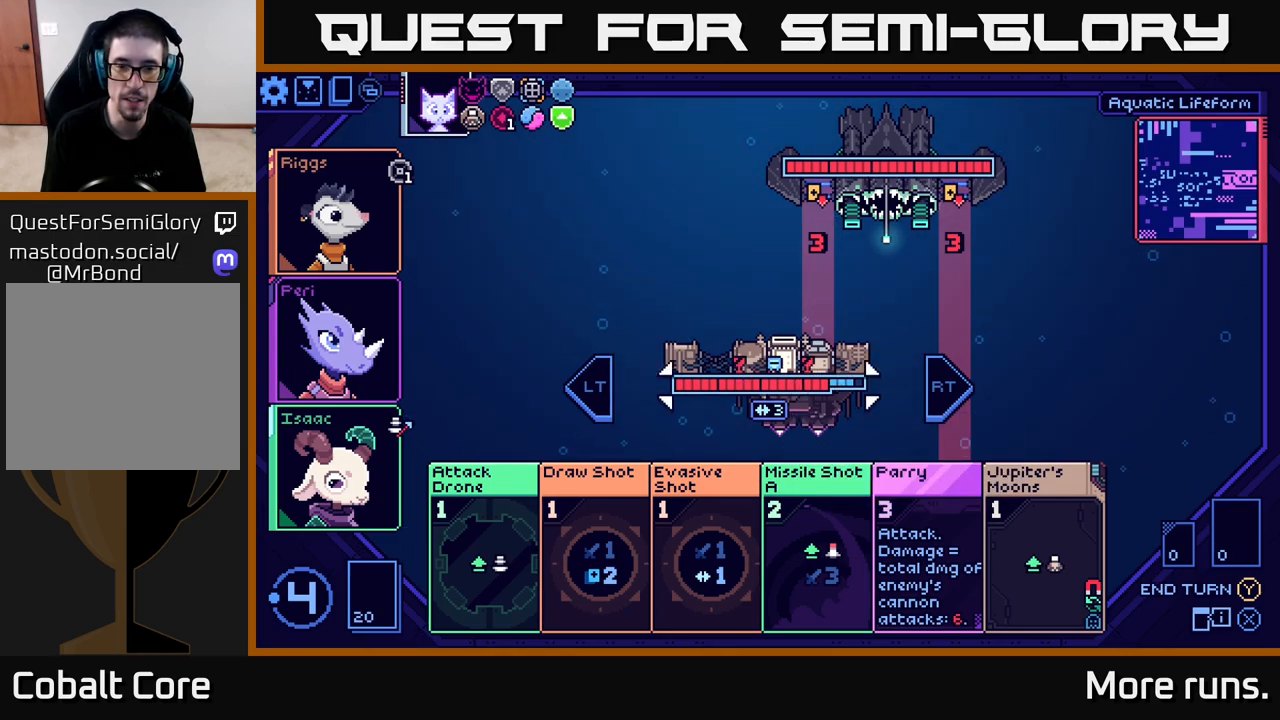
{"buttons": [], "left_stick": "center", "right_stick": "center", "events": [[83, "left_stick", "center"]]}
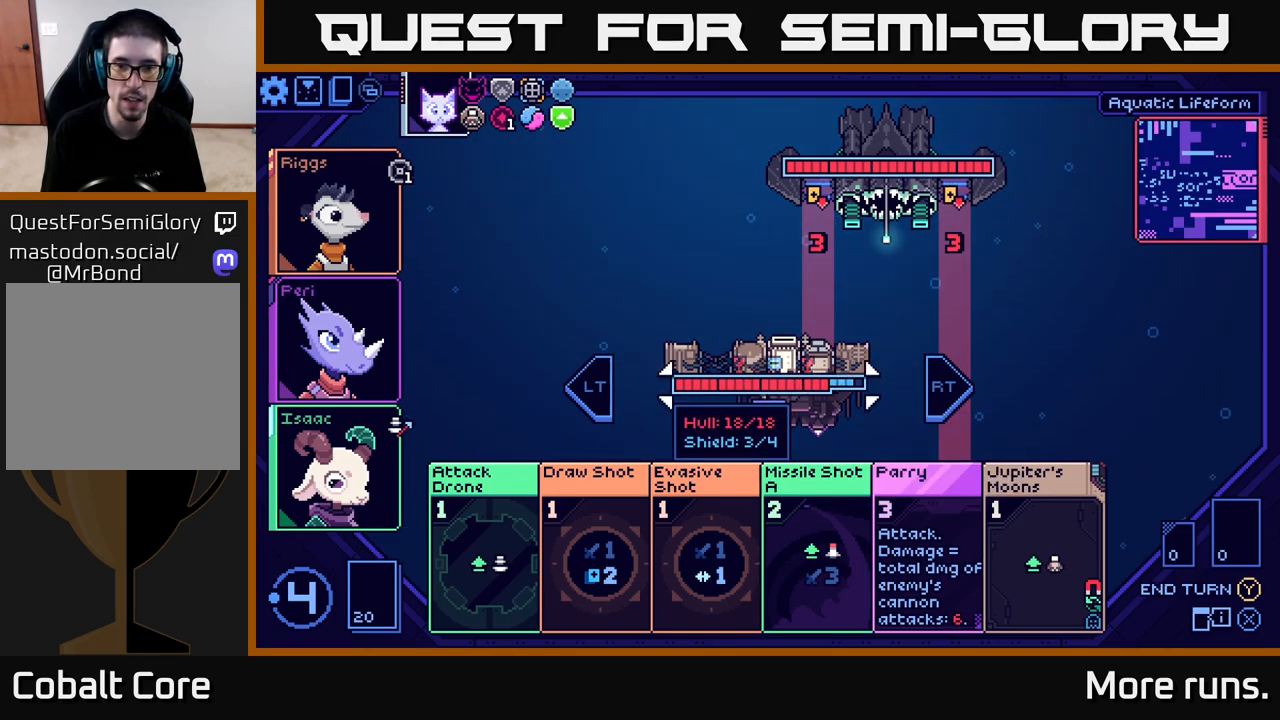
{"buttons": [], "left_stick": "center", "right_stick": "center", "events": []}
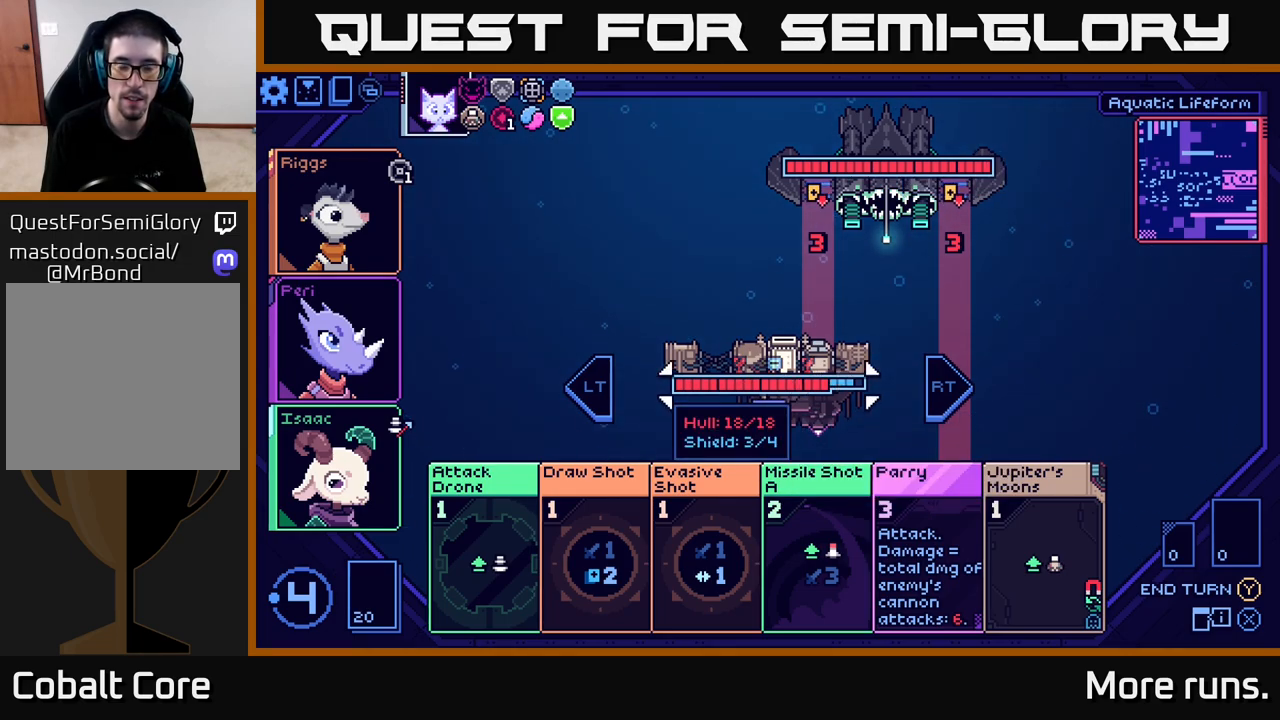
{"buttons": [], "left_stick": "center", "right_stick": "center", "events": []}
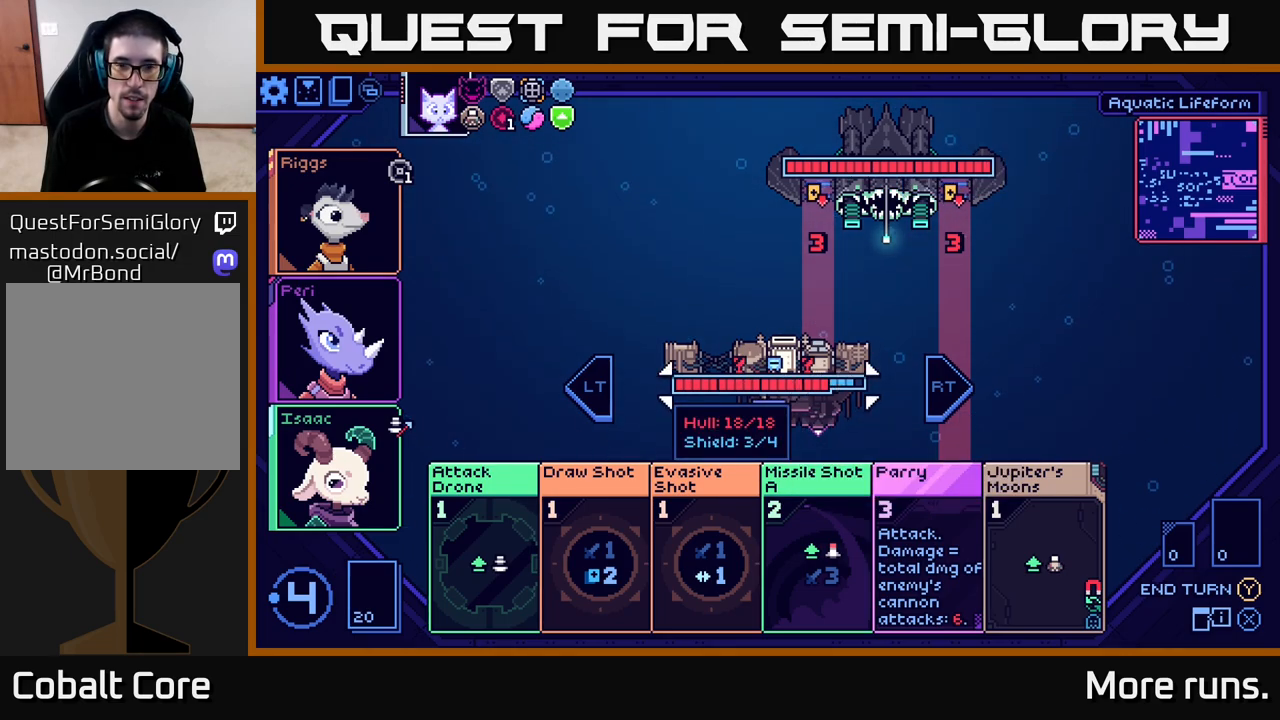
{"buttons": [], "left_stick": "center", "right_stick": "center", "events": []}
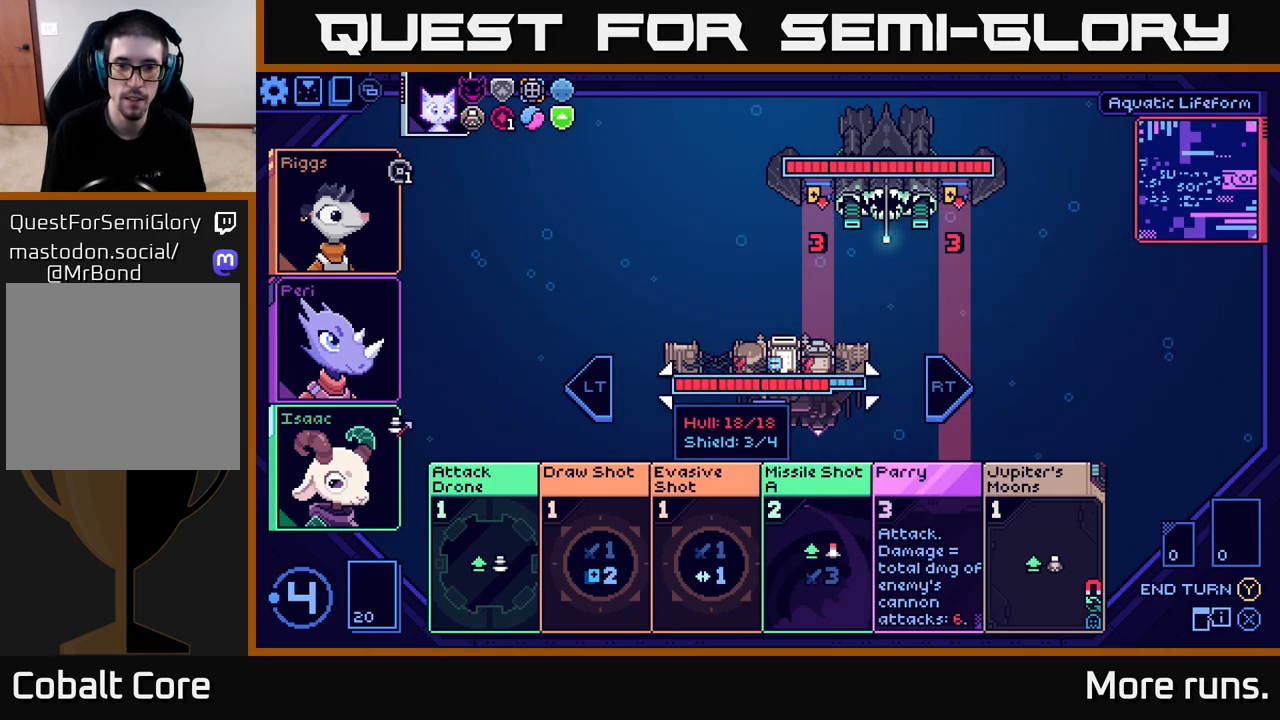
{"buttons": [], "left_stick": "center", "right_stick": "center", "events": []}
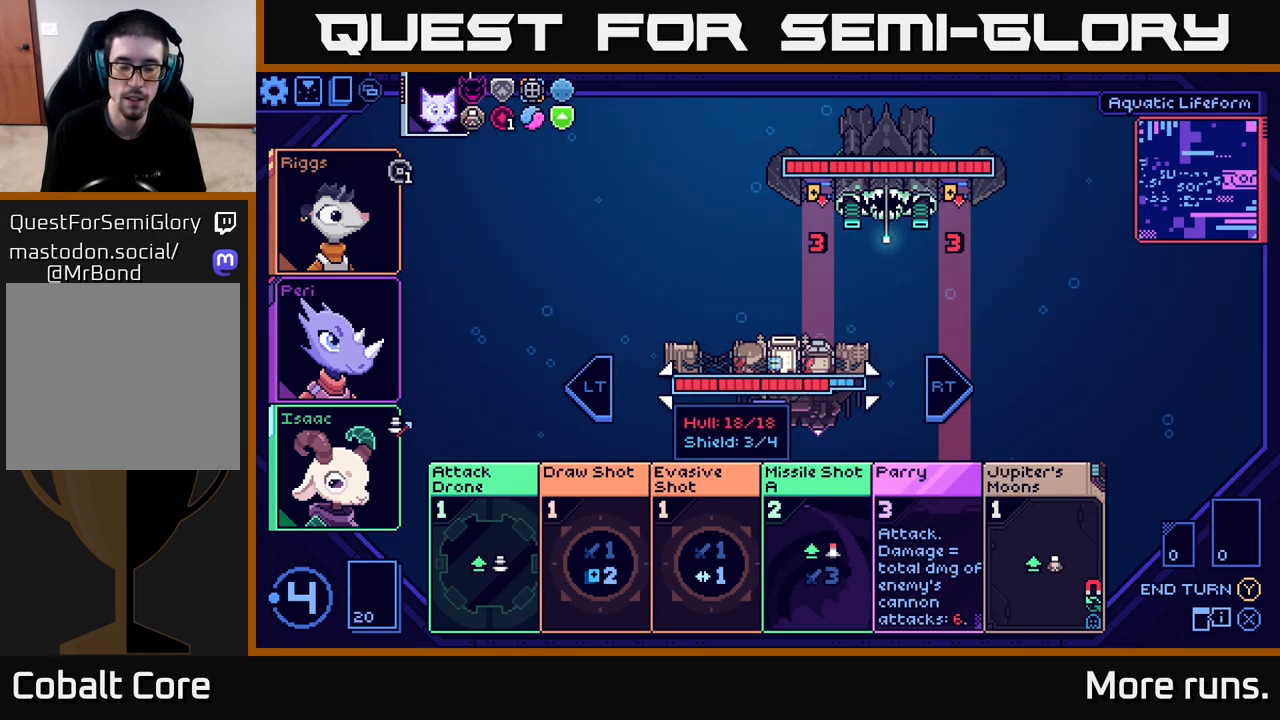
{"buttons": [], "left_stick": "center", "right_stick": "center", "events": [[167, "left_stick", "right"], [333, "left_stick", "center"]]}
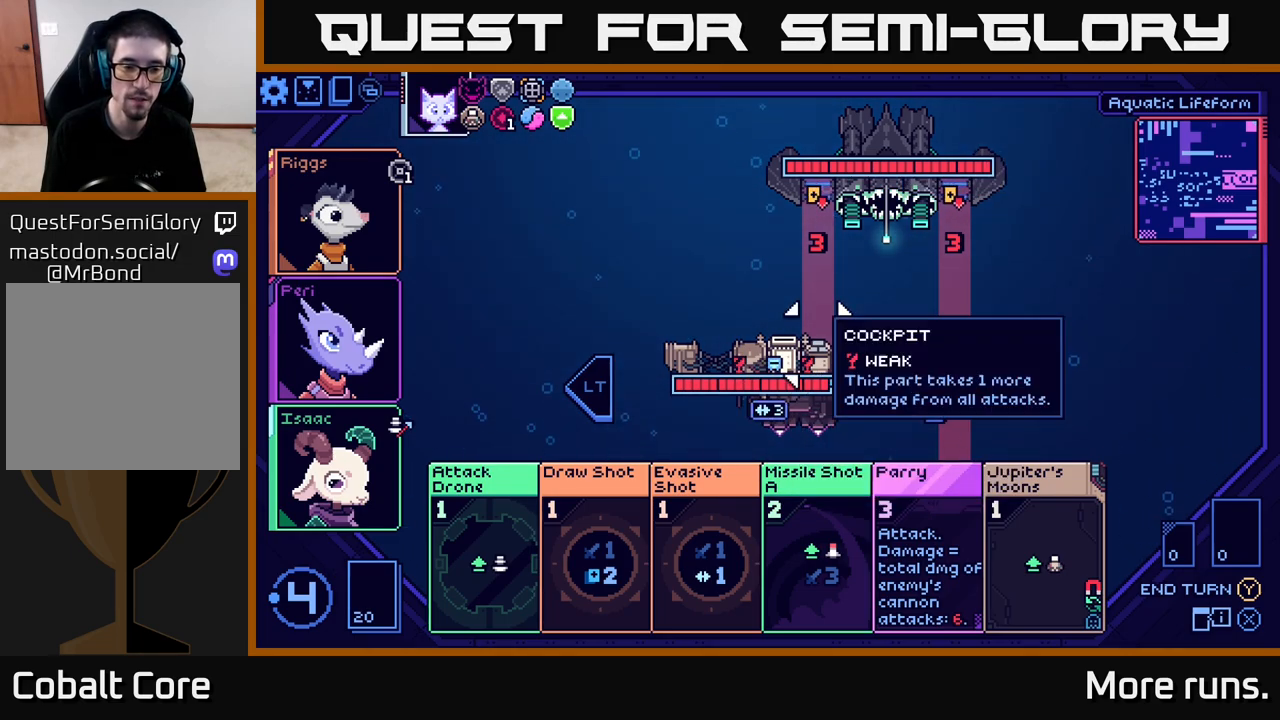
{"buttons": [], "left_stick": "down", "right_stick": "center", "events": [[17, "left_stick", "down"], [217, "left_stick", "center"], [333, "left_stick", "down"]]}
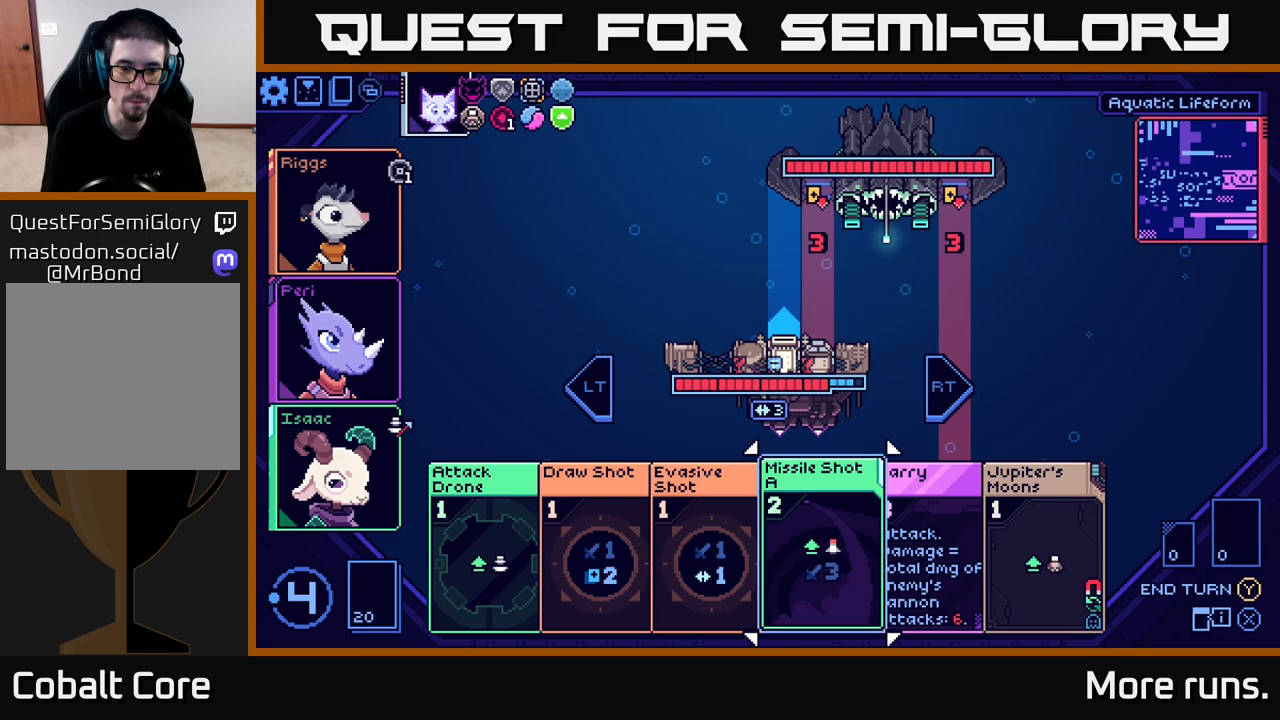
{"buttons": [], "left_stick": "right", "right_stick": "center", "events": [[17, "left_stick", "center"], [183, "left_stick", "left"], [333, "left_stick", "center"], [483, "left_stick", "right"]]}
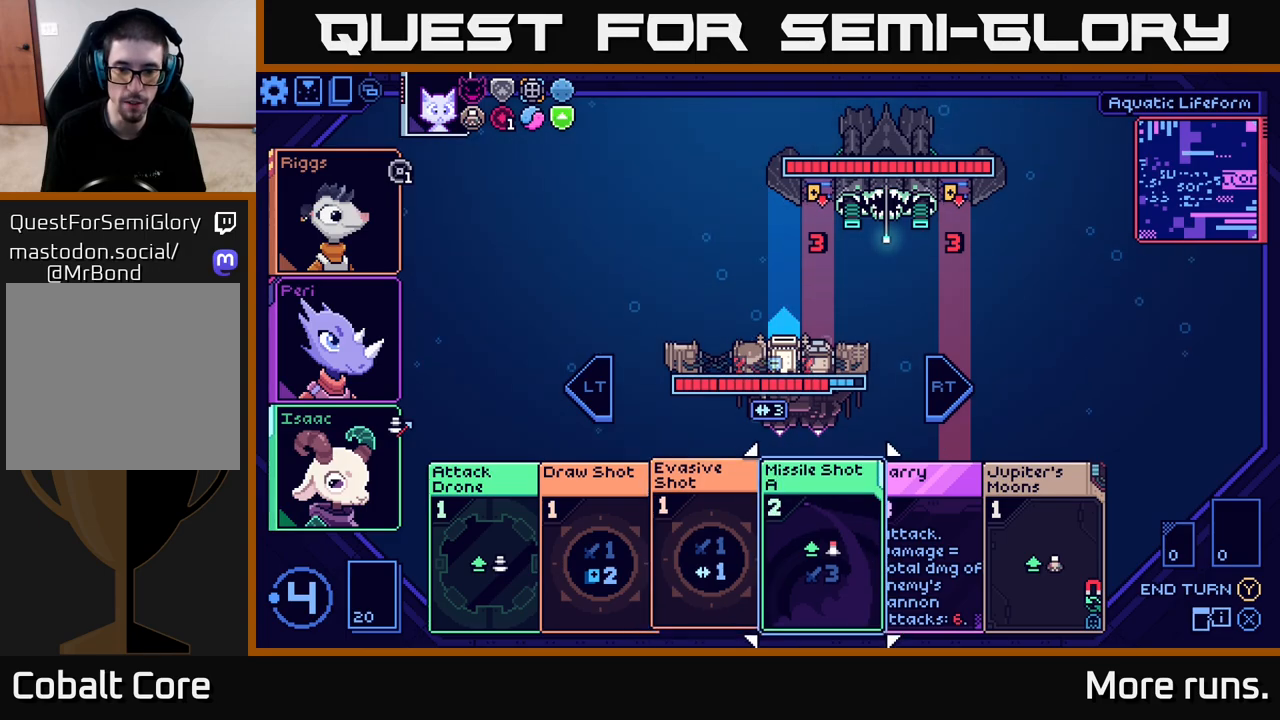
{"buttons": [], "left_stick": "center", "right_stick": "center", "events": [[133, "left_stick", "center"], [250, "left_stick", "right"], [417, "left_stick", "center"]]}
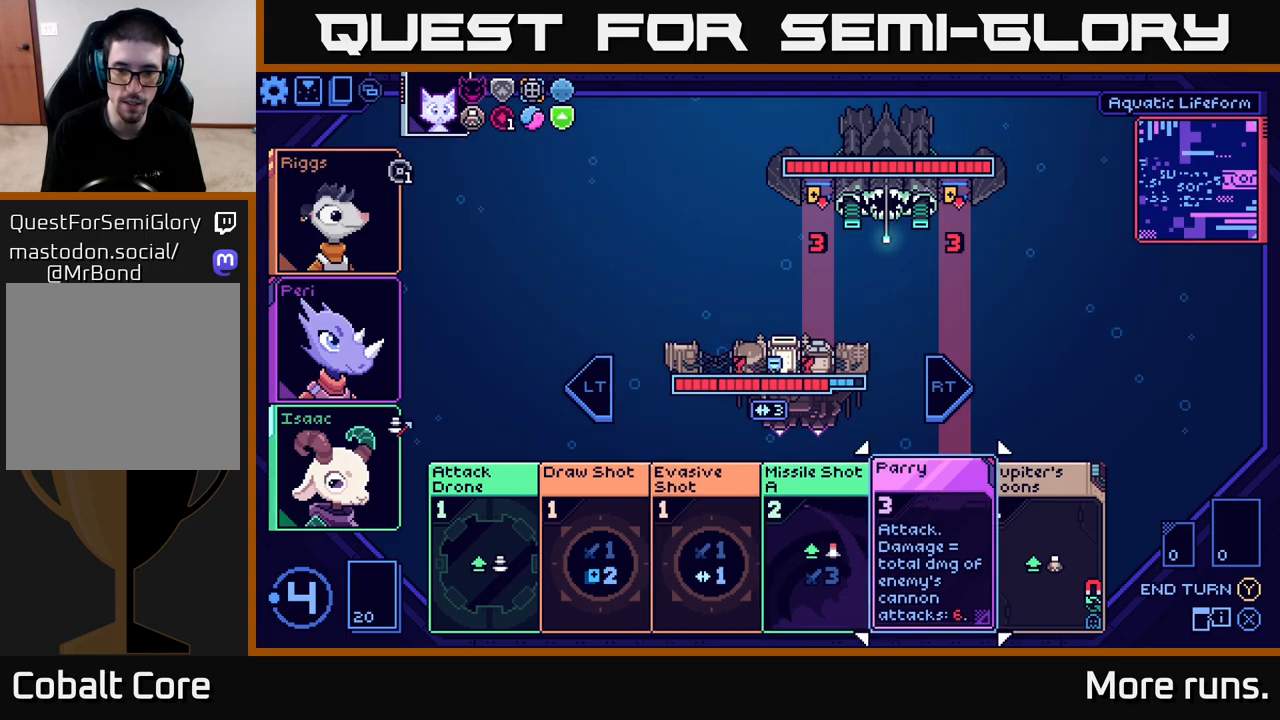
{"buttons": [], "left_stick": "center", "right_stick": "center", "events": [[33, "left_stick", "right"], [200, "left_stick", "center"]]}
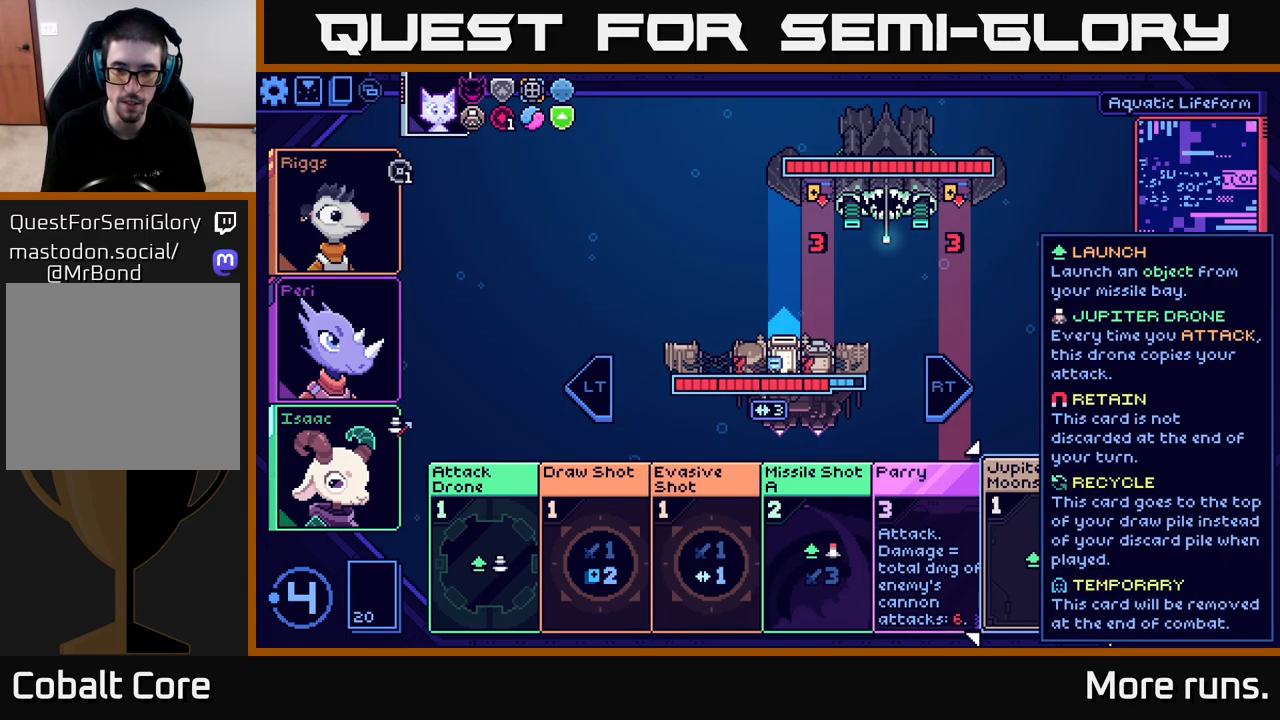
{"buttons": [], "left_stick": "center", "right_stick": "center", "events": [[383, "A", "down"], [450, "A", "up"]]}
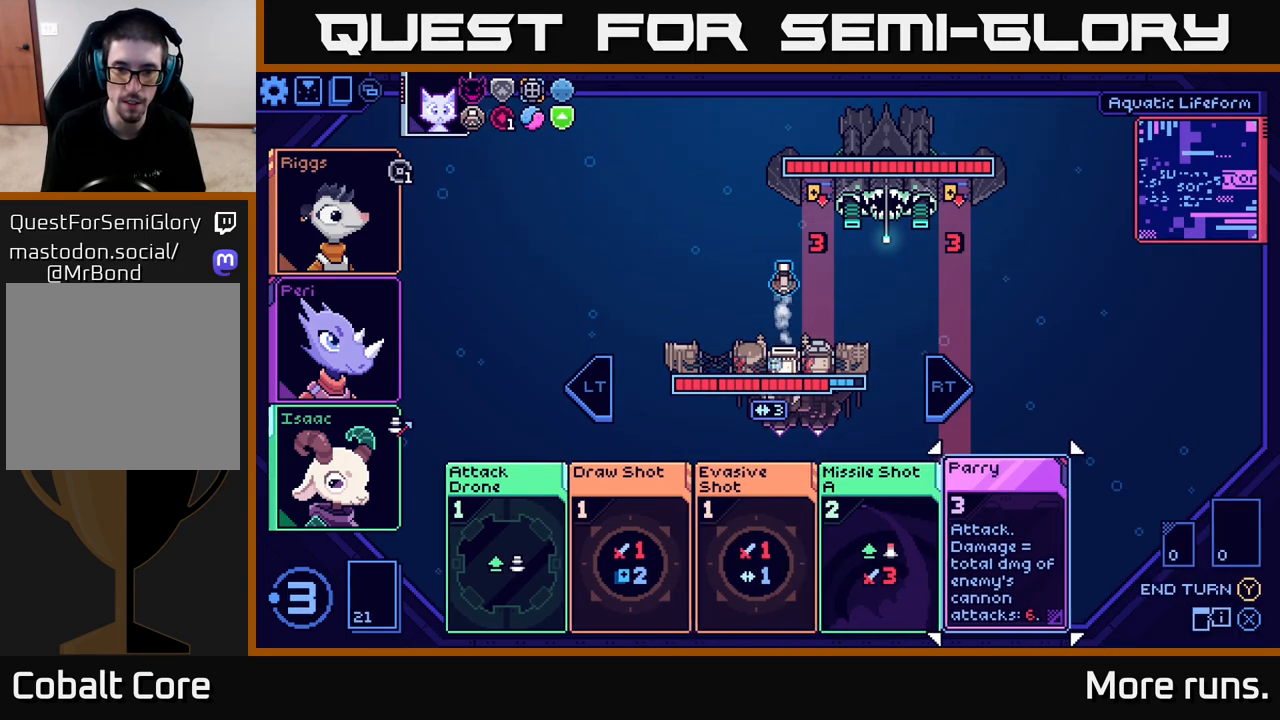
{"buttons": [], "left_stick": "left", "right_stick": "center", "events": [[417, "left_stick", "left"]]}
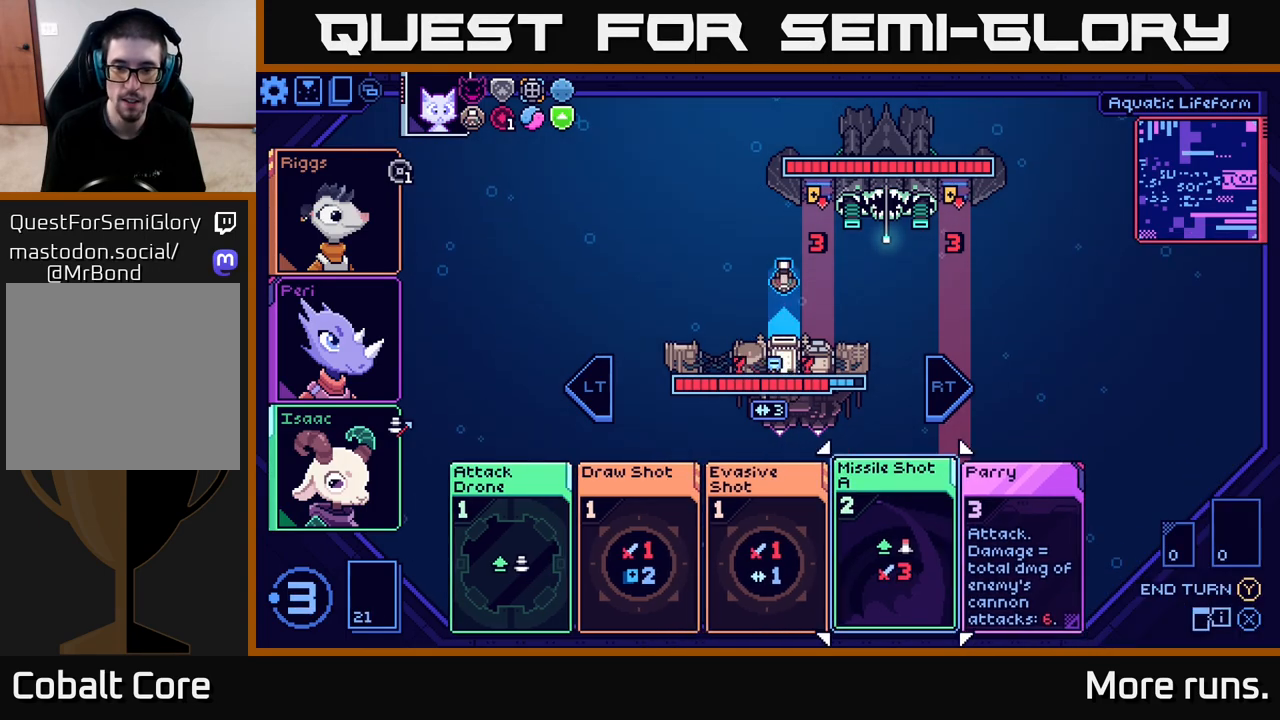
{"buttons": [], "left_stick": "center", "right_stick": "center", "events": [[117, "left_stick", "center"], [250, "left_stick", "right"], [417, "left_stick", "center"]]}
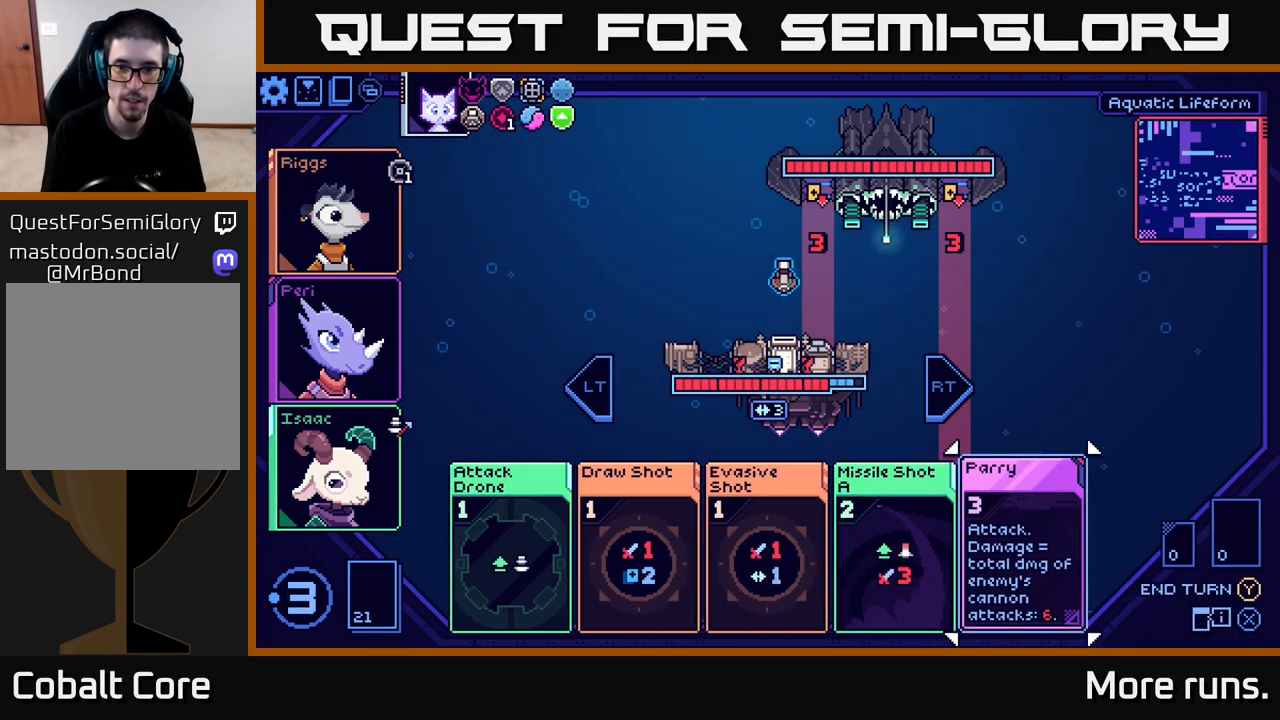
{"buttons": [], "left_stick": "center", "right_stick": "center", "events": [[67, "A", "down"], [133, "A", "up"]]}
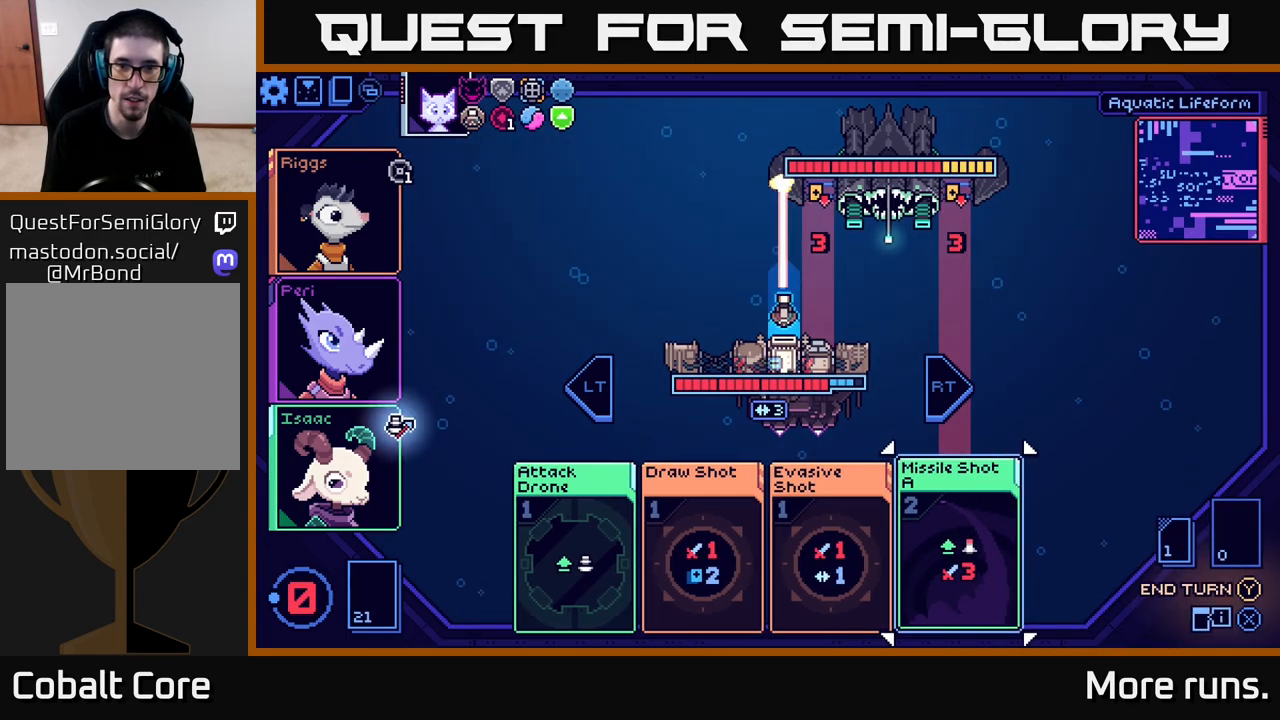
{"buttons": [], "left_stick": "center", "right_stick": "center", "events": []}
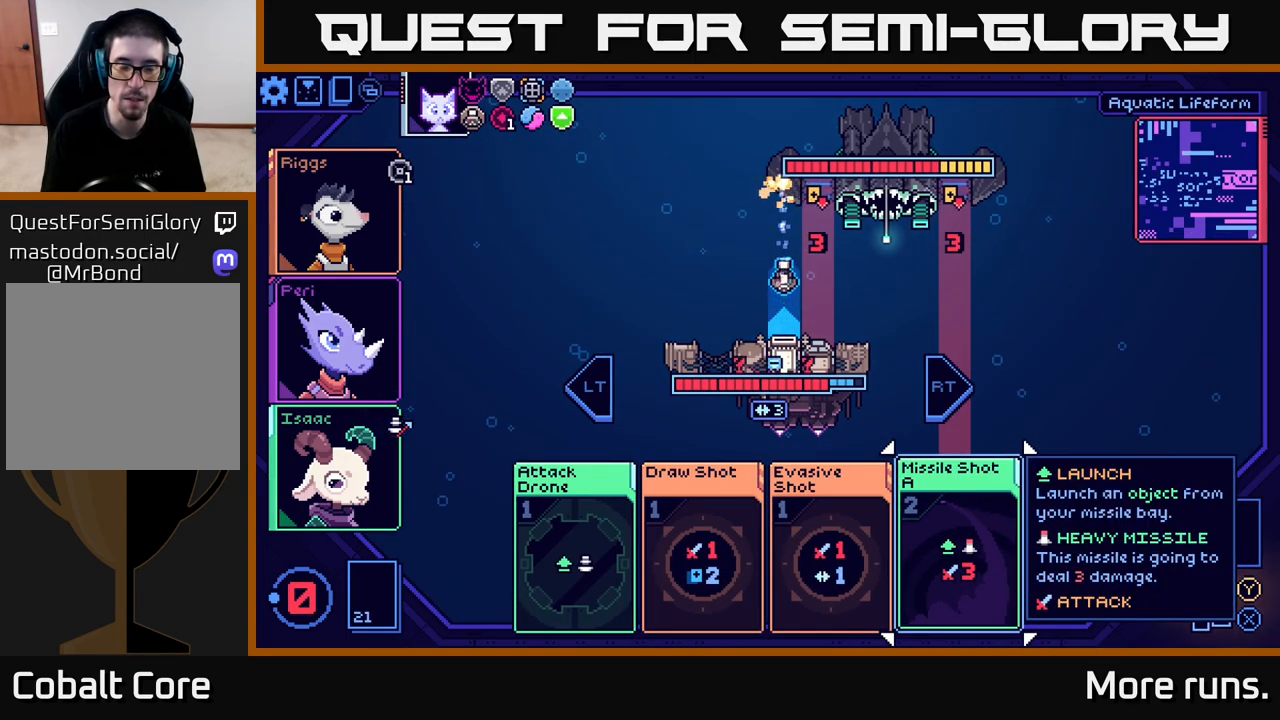
{"buttons": [], "left_stick": "center", "right_stick": "center", "events": []}
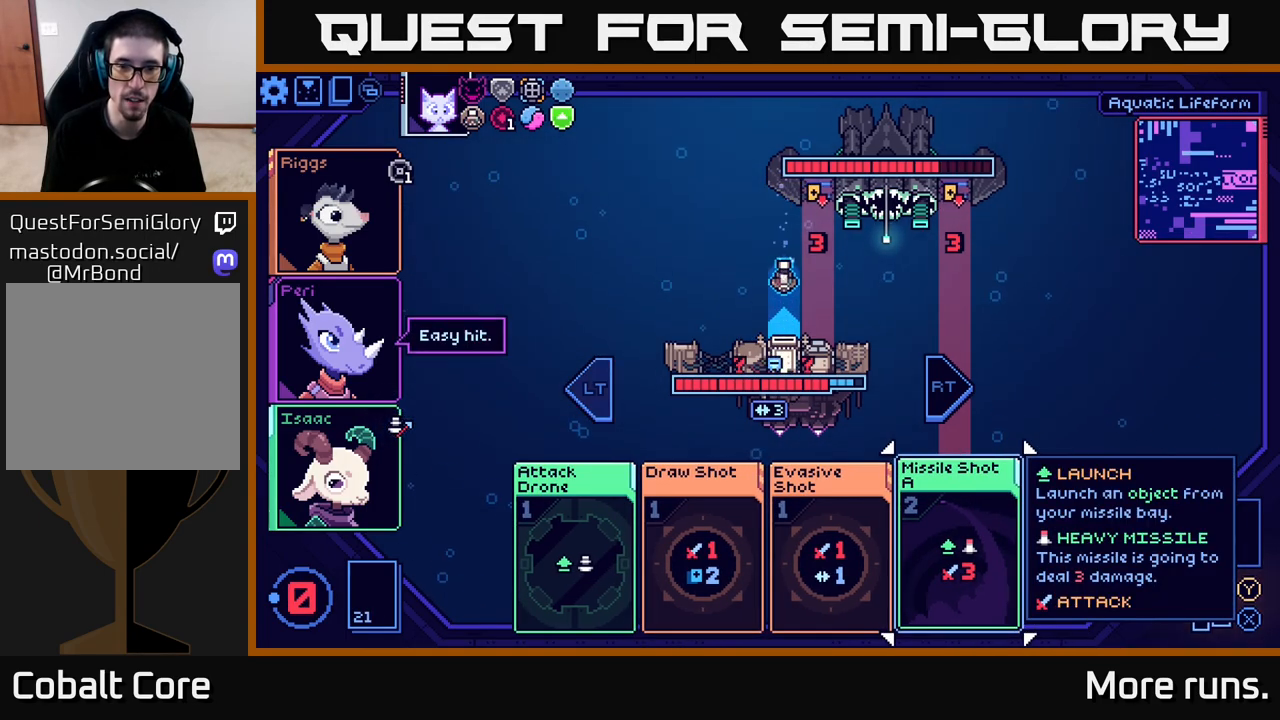
{"buttons": [], "left_stick": "center", "right_stick": "center", "events": [[17, "L2", "down"], [150, "L2", "up"], [283, "L2", "down"], [400, "L2", "up"]]}
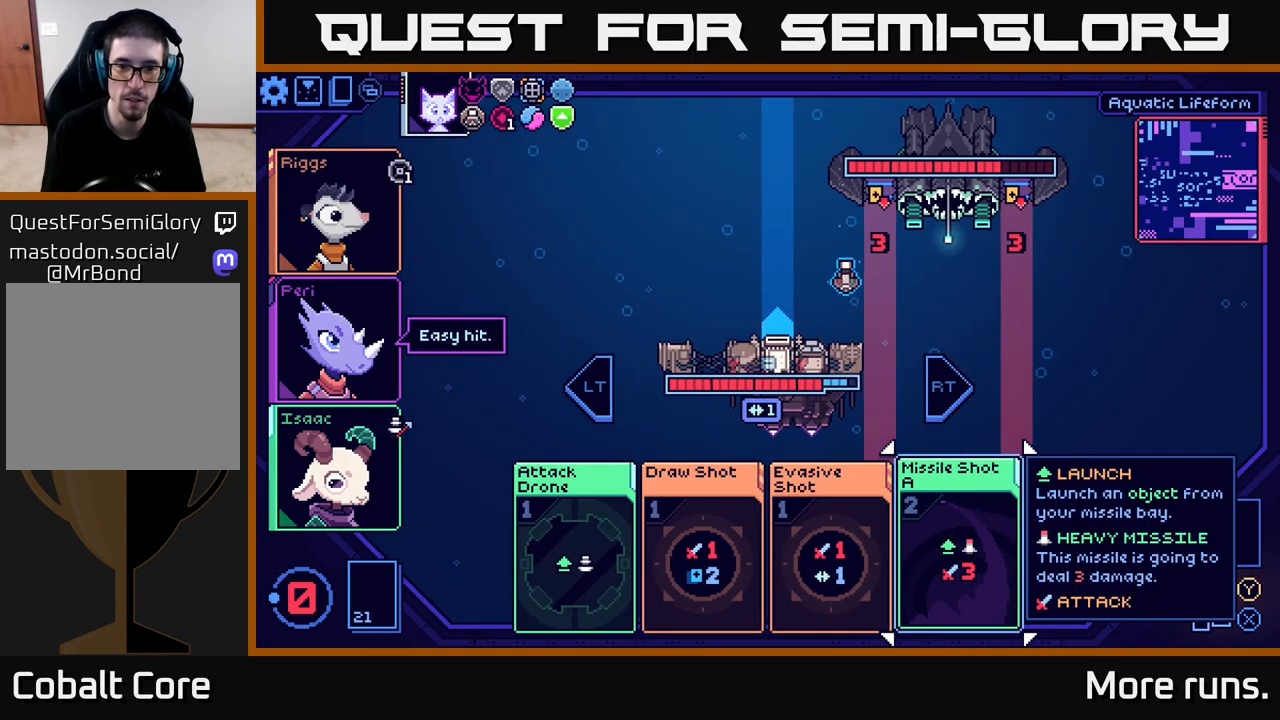
{"buttons": [], "left_stick": "center", "right_stick": "center", "events": []}
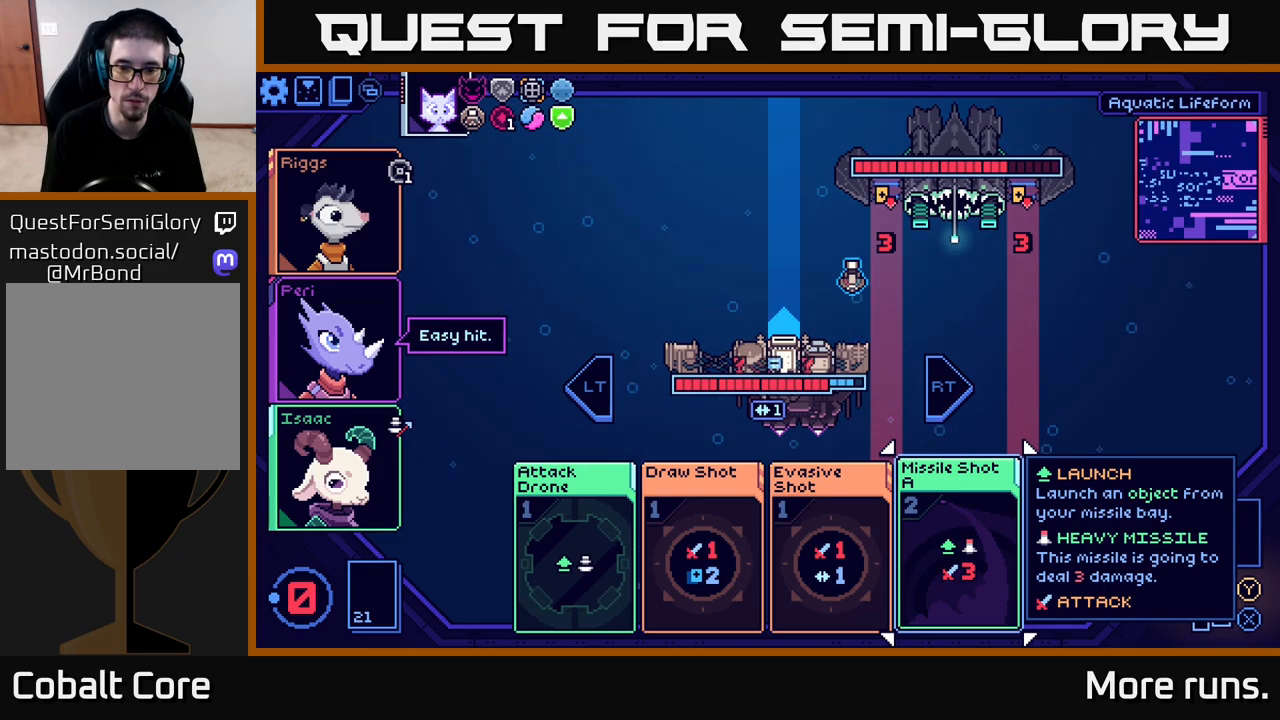
{"buttons": [], "left_stick": "center", "right_stick": "center", "events": [[183, "left_stick", "right"], [350, "left_stick", "center"]]}
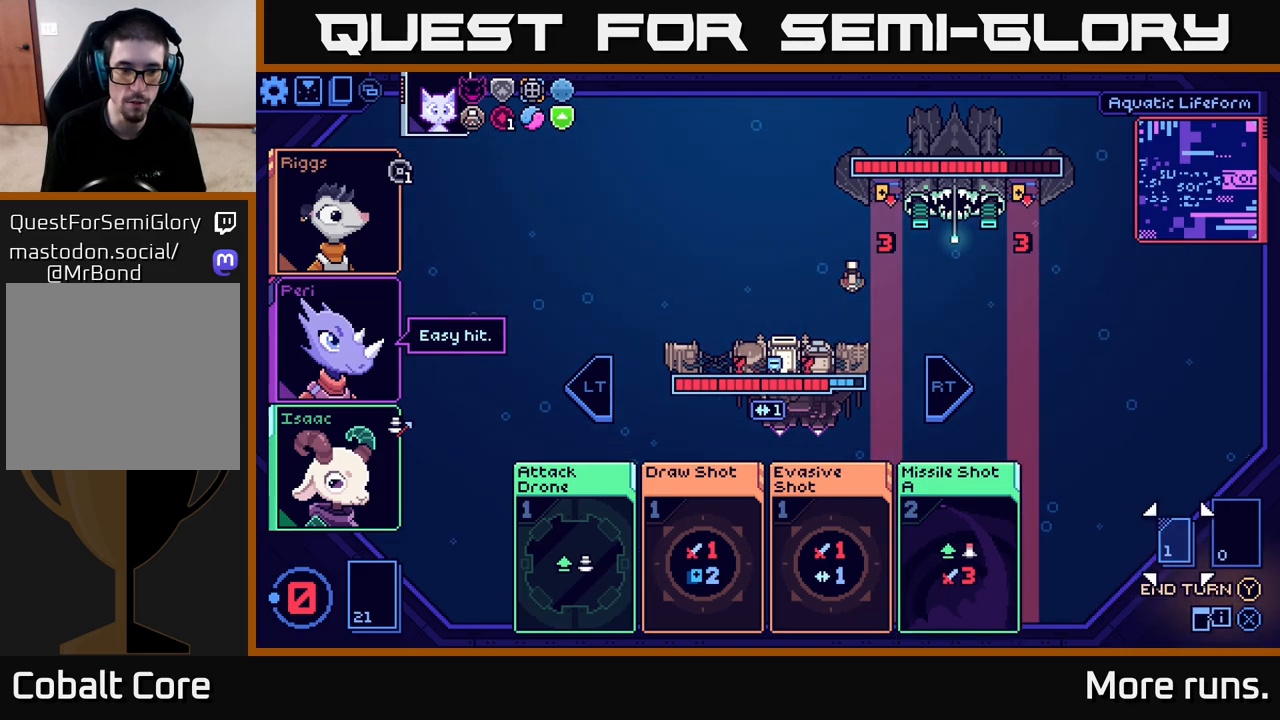
{"buttons": [], "left_stick": "center", "right_stick": "center", "events": [[450, "Y", "down"], [500, "Y", "up"]]}
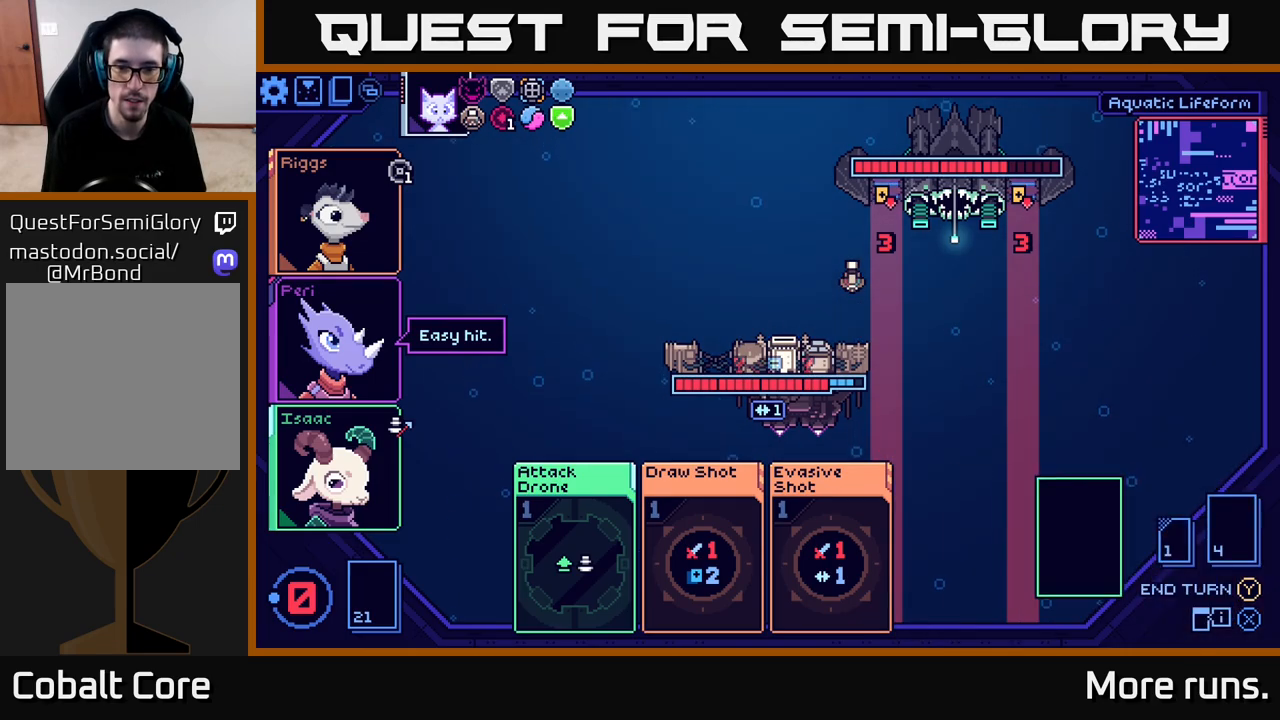
{"buttons": [], "left_stick": "center", "right_stick": "center", "events": []}
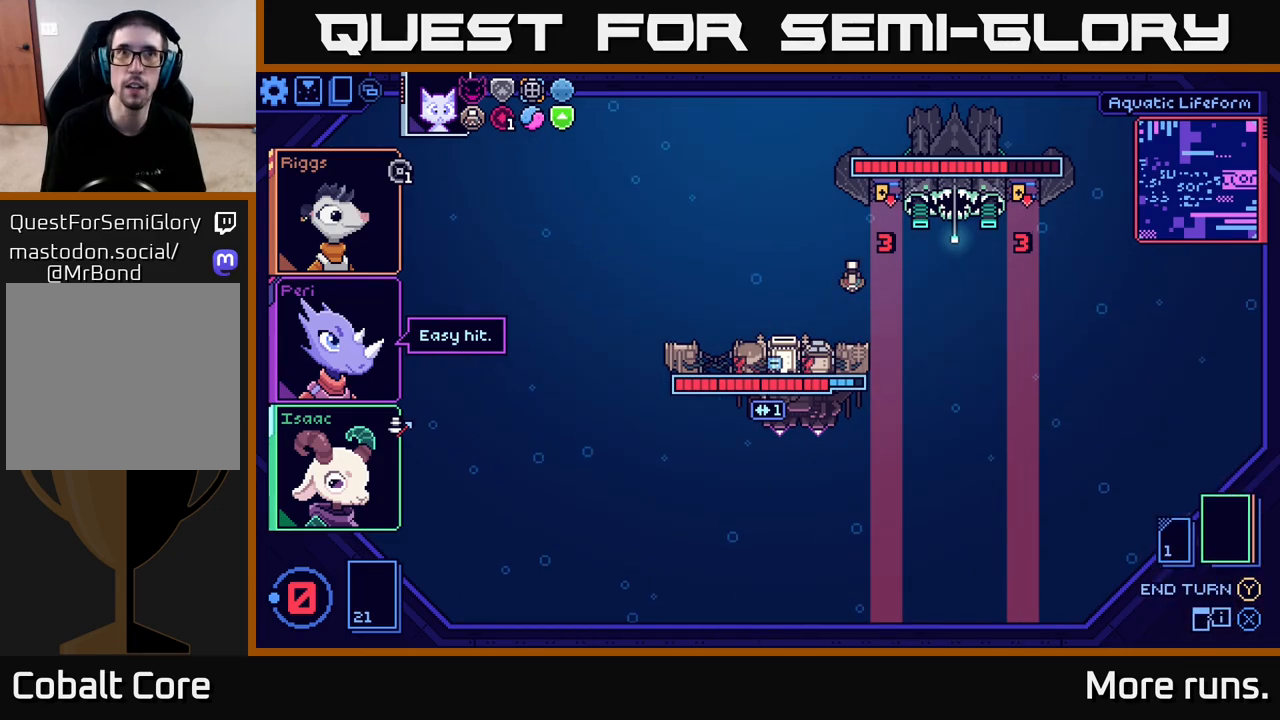
{"buttons": [], "left_stick": "center", "right_stick": "center", "events": []}
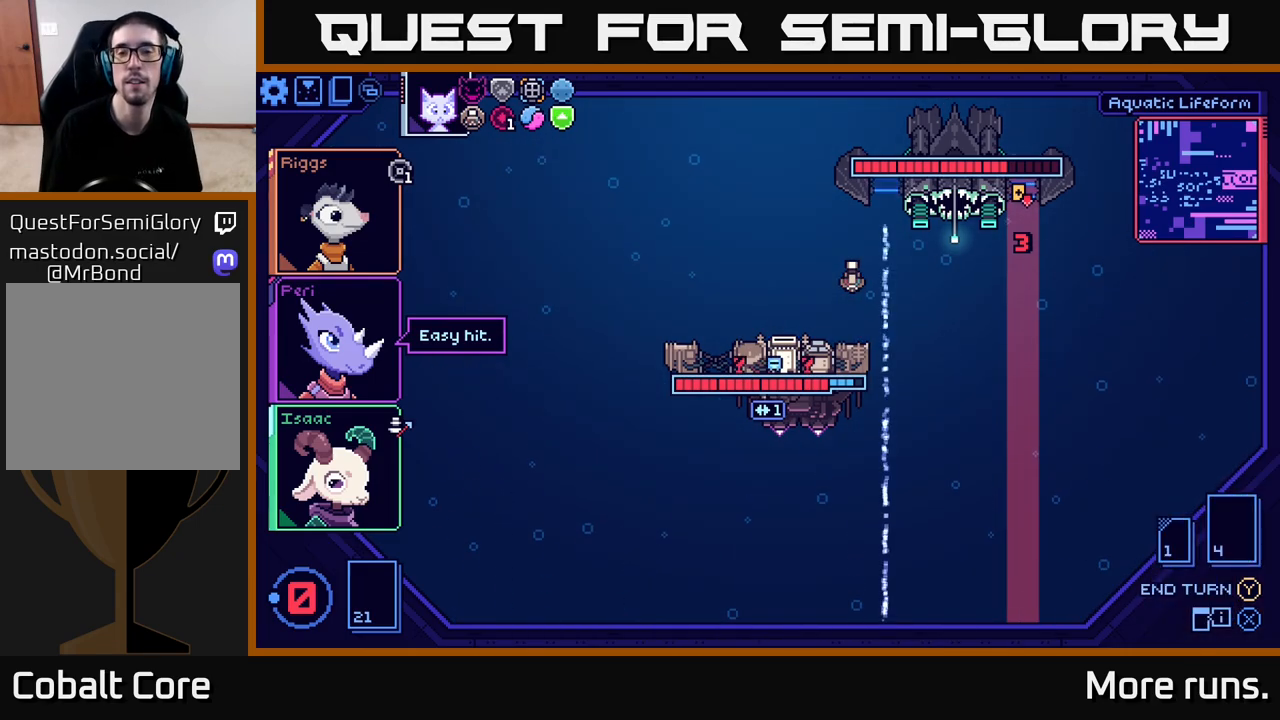
{"buttons": [], "left_stick": "center", "right_stick": "center", "events": []}